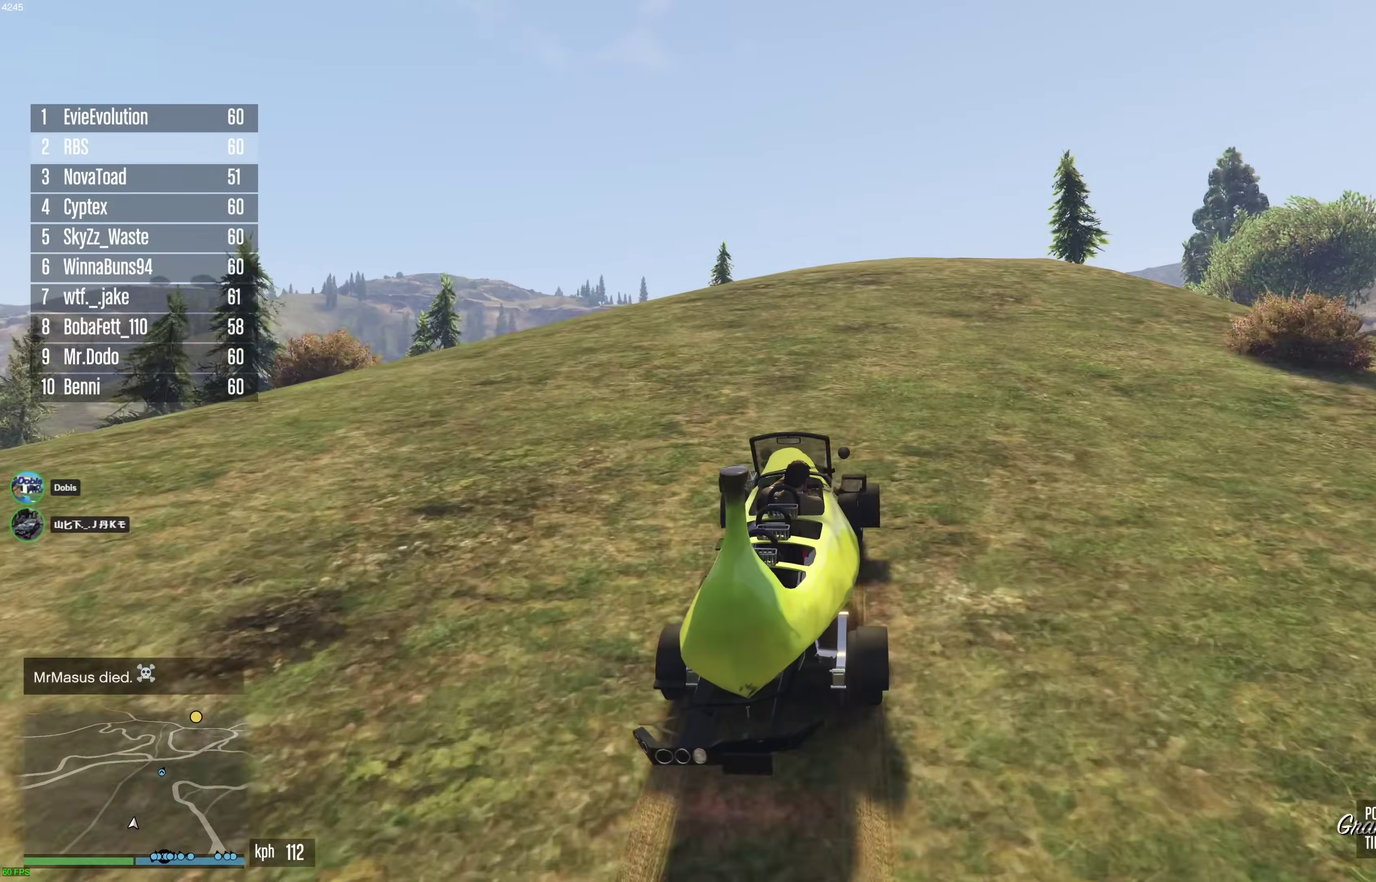
Gameplay with a controller (Xbox layout); each line is a JSON object with the inputs held at the frame after it (dt_ms = milliseconds from this image to that frame). "events" lists button and stick changes between this image and that frame as [ms after this image, input, new state], when the widget could be followed in between. This document gives stick clicks only as held states, not as events.
{"dt_ms": 900, "buttons": ["R2"], "left_stick": "center", "right_stick": "center", "events": [[617, "left_stick", "right"], [700, "left_stick", "center"]]}
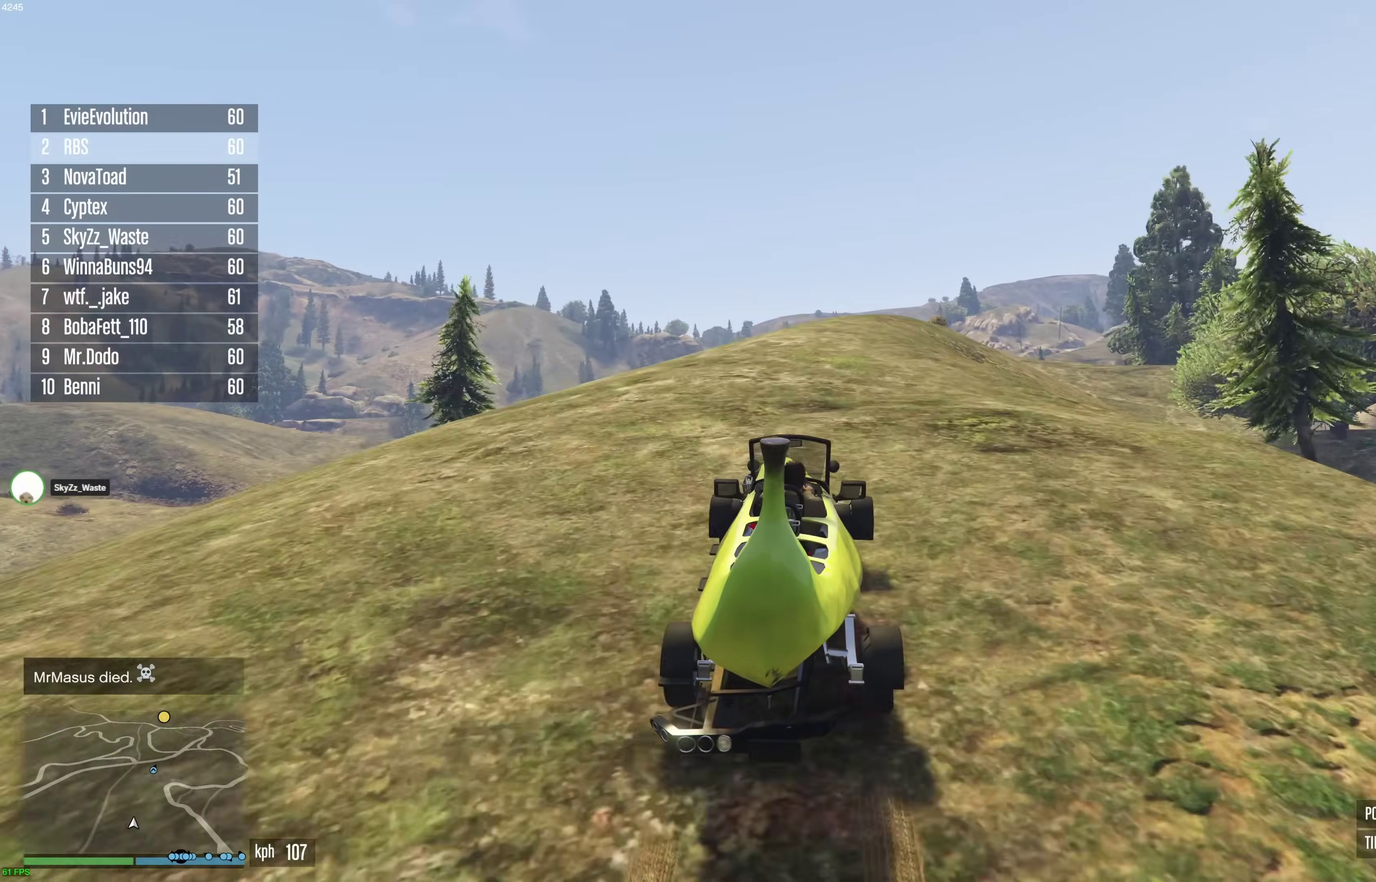
{"dt_ms": 300, "buttons": ["R2"], "left_stick": "center", "right_stick": "center", "events": [[100, "left_stick", "right"], [183, "left_stick", "center"]]}
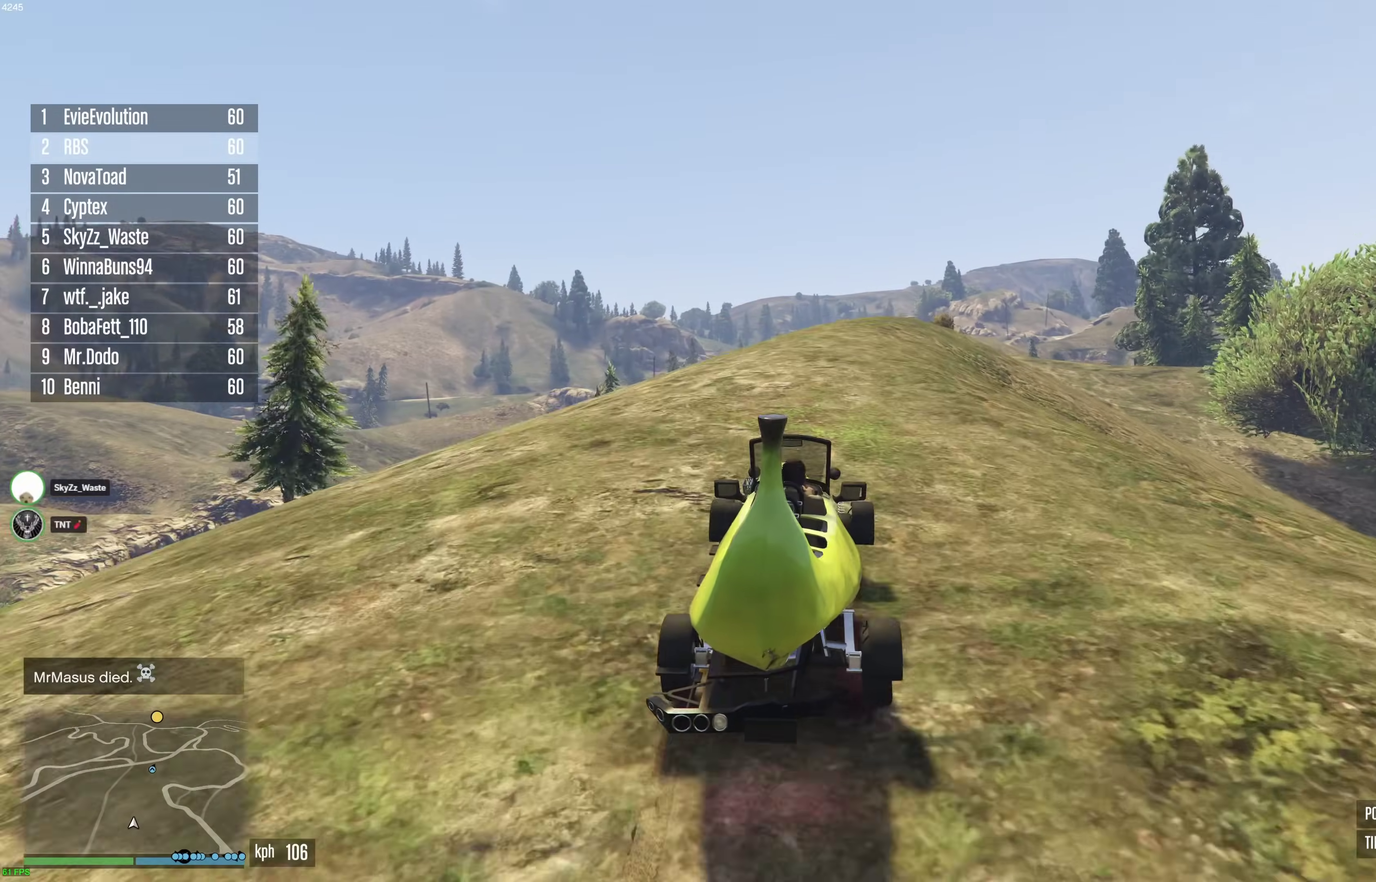
{"dt_ms": 700, "buttons": ["R2"], "left_stick": "center", "right_stick": "center", "events": [[67, "left_stick", "right"], [133, "left_stick", "center"], [617, "left_stick", "right"], [700, "left_stick", "center"]]}
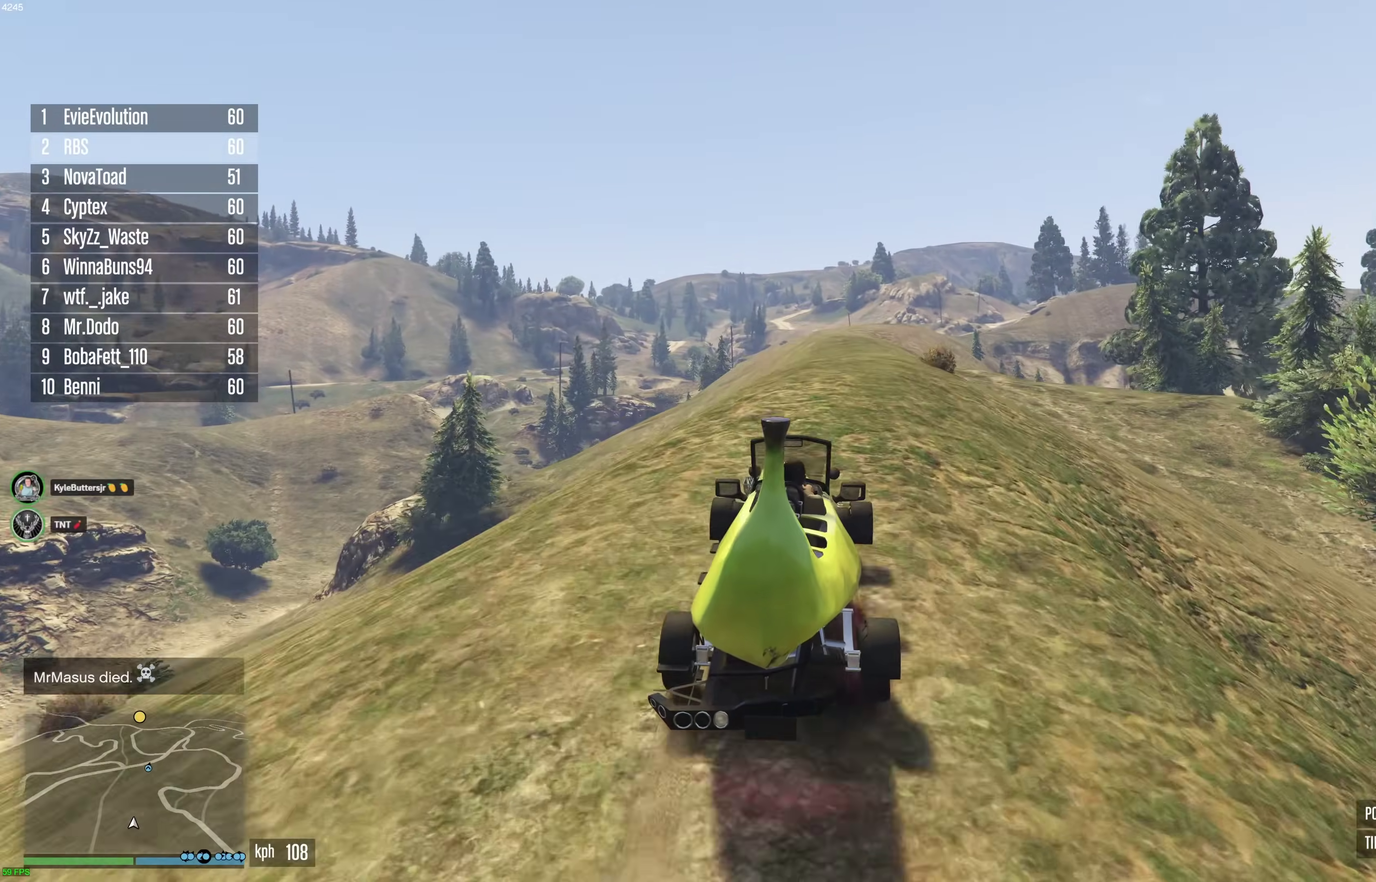
{"dt_ms": 300, "buttons": ["R2"], "left_stick": "center", "right_stick": "center", "events": []}
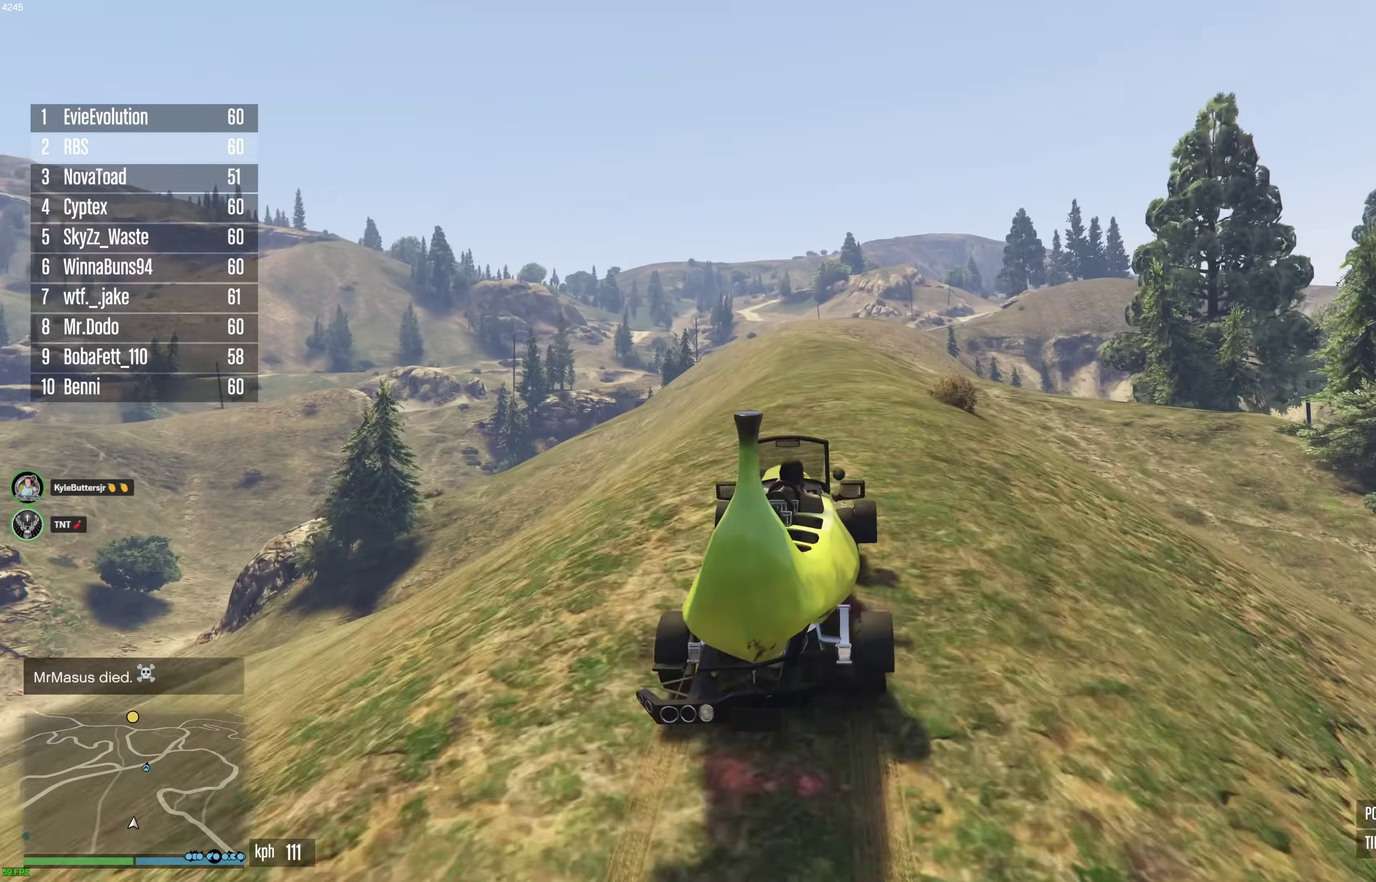
{"dt_ms": 600, "buttons": ["R2"], "left_stick": "left", "right_stick": "center", "events": [[567, "left_stick", "left"]]}
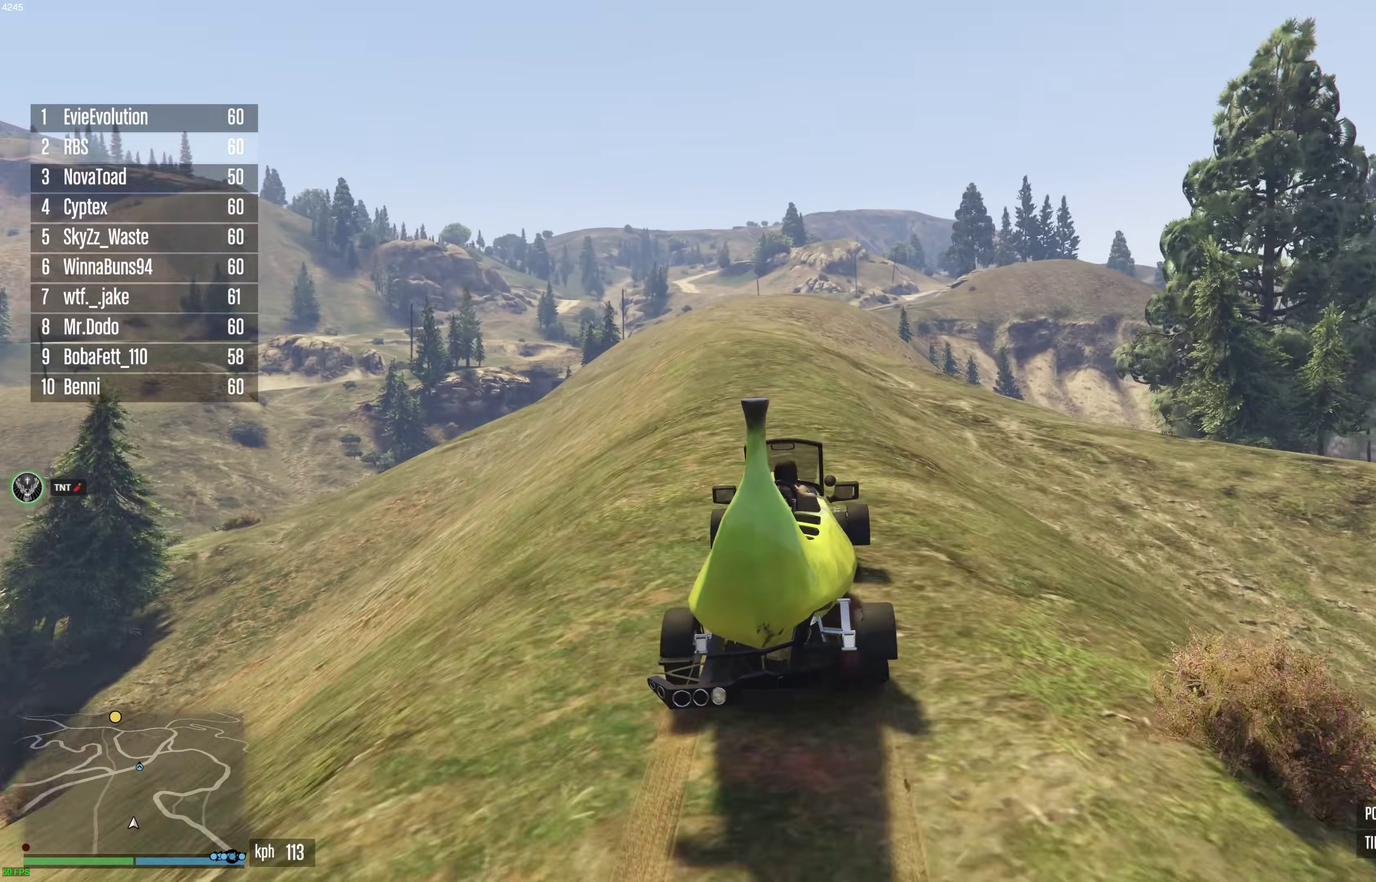
{"dt_ms": 400, "buttons": ["R2"], "left_stick": "center", "right_stick": "center", "events": [[50, "left_stick", "center"]]}
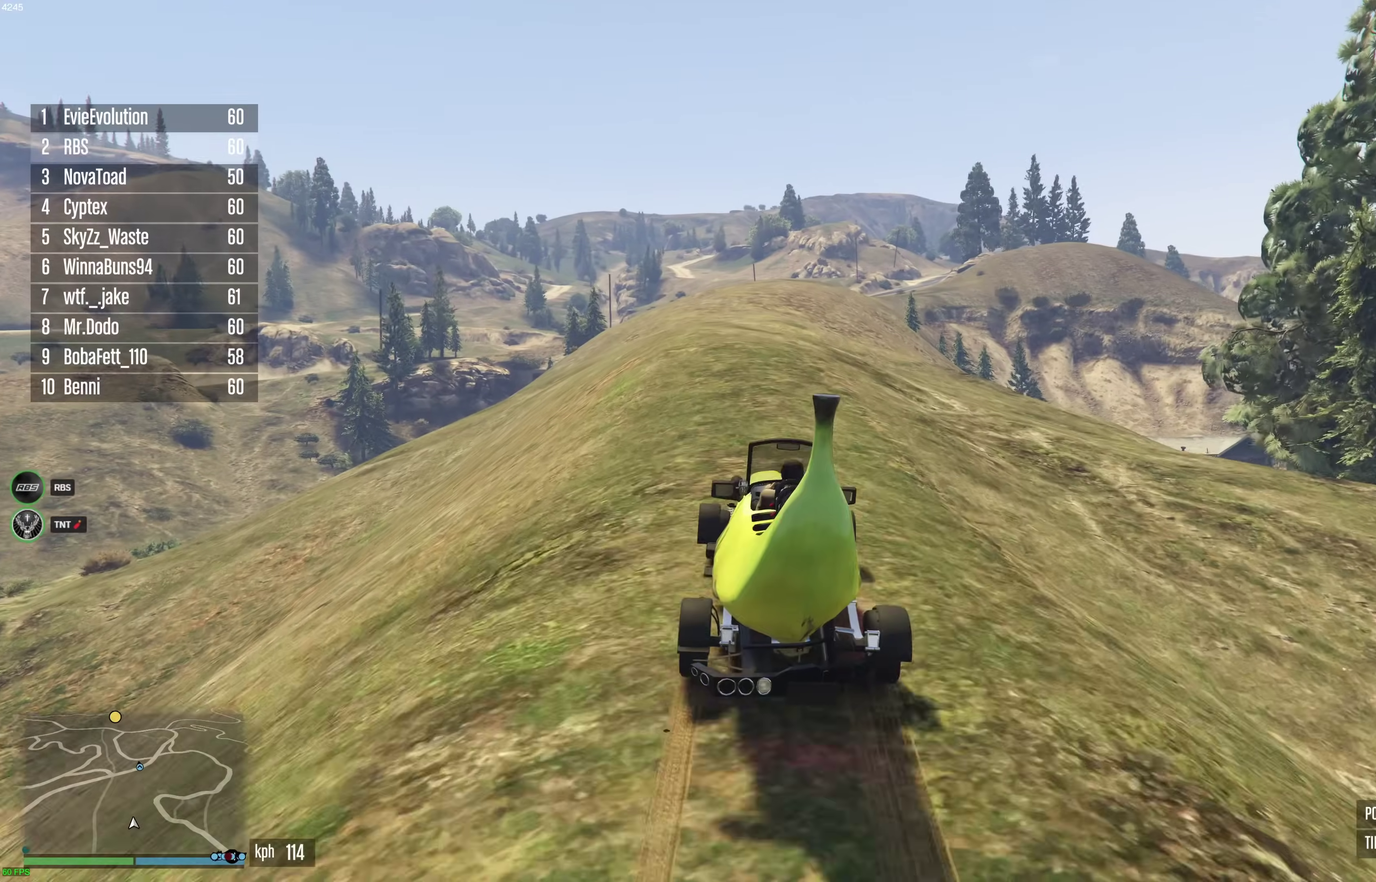
{"dt_ms": 500, "buttons": ["R2"], "left_stick": "center", "right_stick": "center", "events": [[250, "left_stick", "left"], [333, "left_stick", "center"]]}
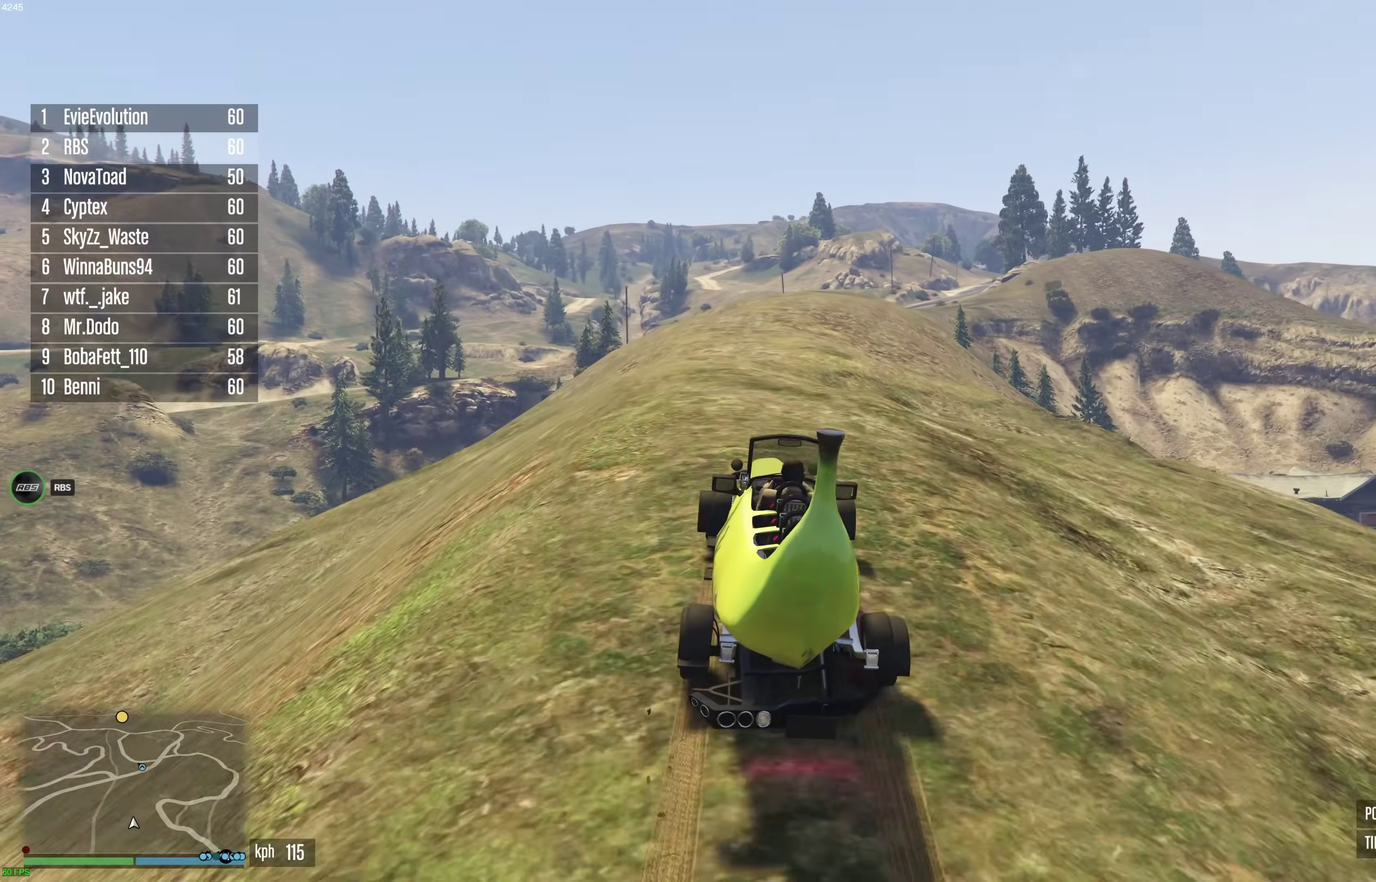
{"dt_ms": 500, "buttons": ["R2"], "left_stick": "center", "right_stick": "center", "events": []}
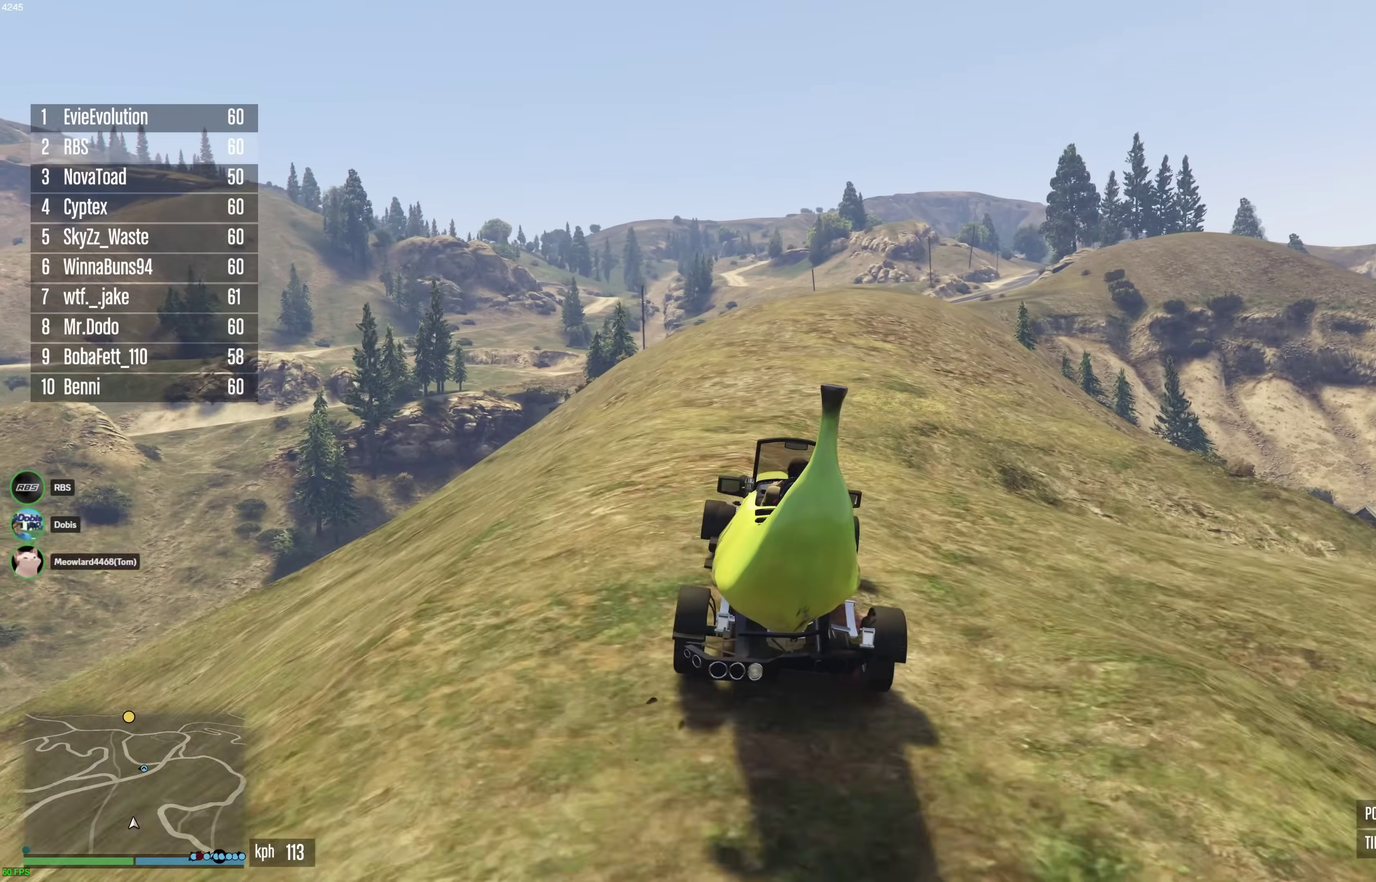
{"dt_ms": 400, "buttons": ["R2"], "left_stick": "right", "right_stick": "center", "events": [[383, "left_stick", "right"]]}
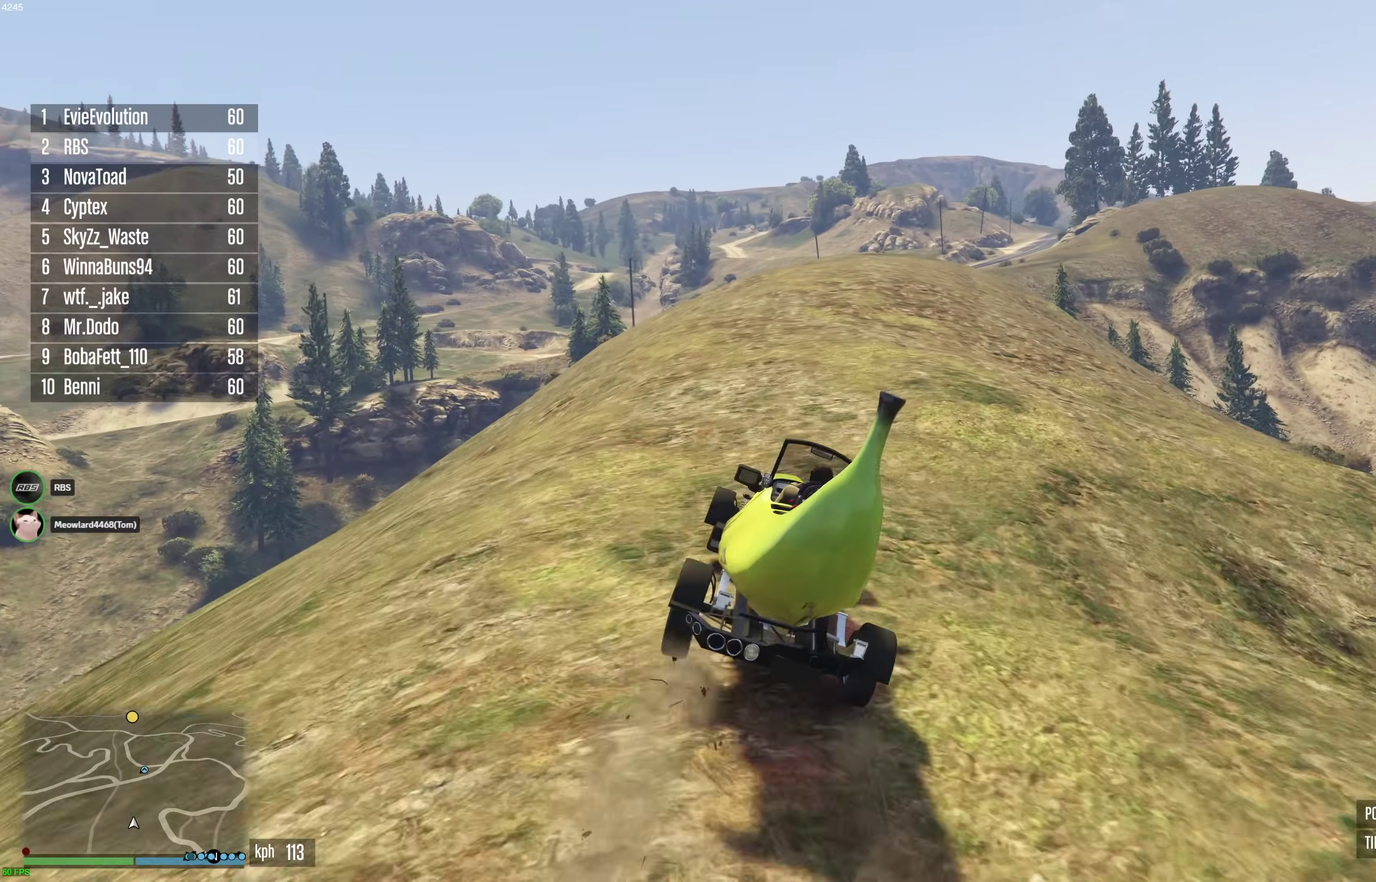
{"dt_ms": 600, "buttons": ["R2"], "left_stick": "right", "right_stick": "center", "events": [[83, "left_stick", "center"], [600, "left_stick", "right"]]}
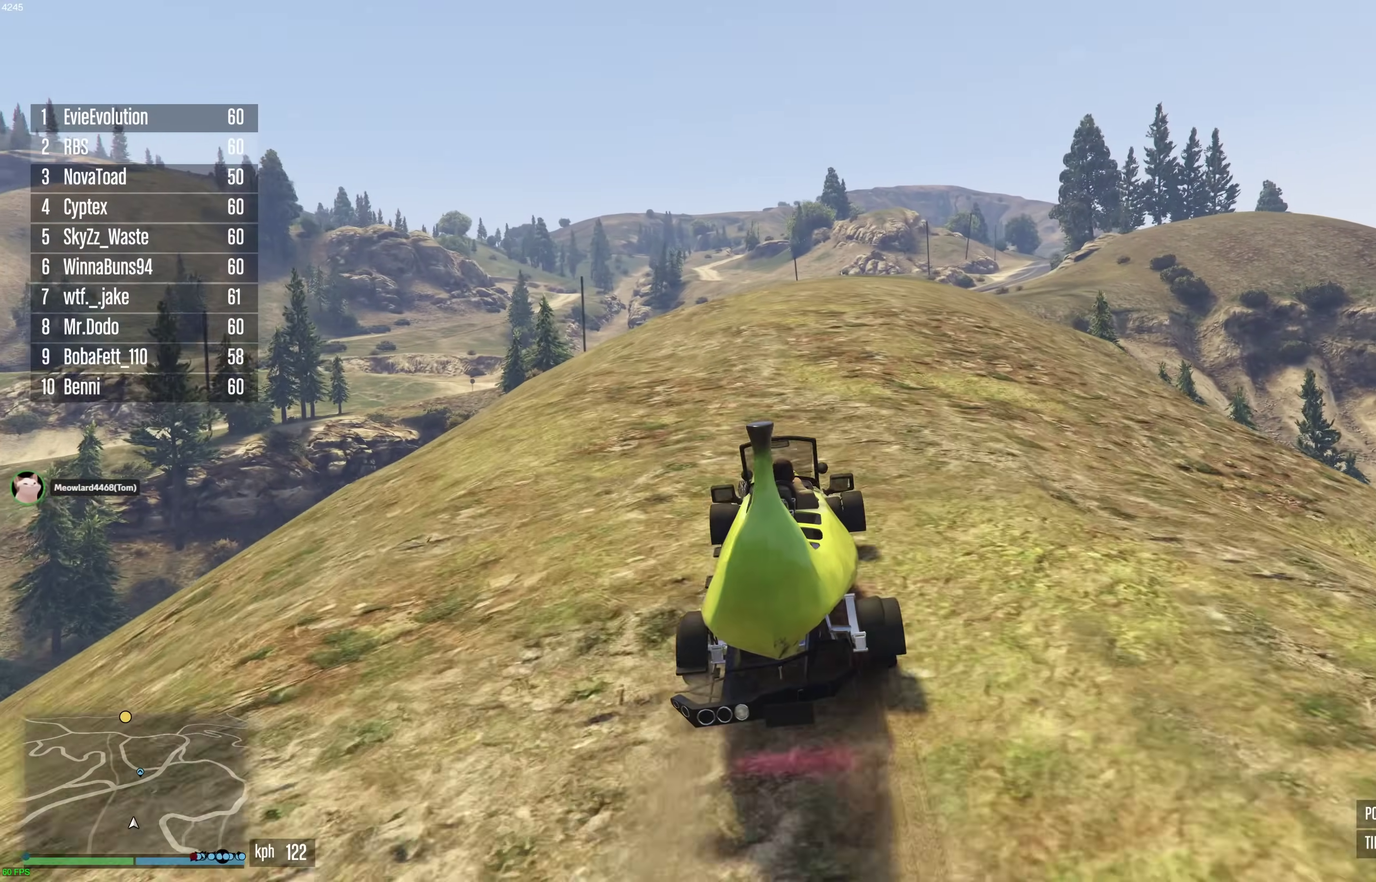
{"dt_ms": 300, "buttons": ["R2"], "left_stick": "center", "right_stick": "center", "events": [[83, "left_stick", "center"], [233, "left_stick", "right"], [300, "left_stick", "center"]]}
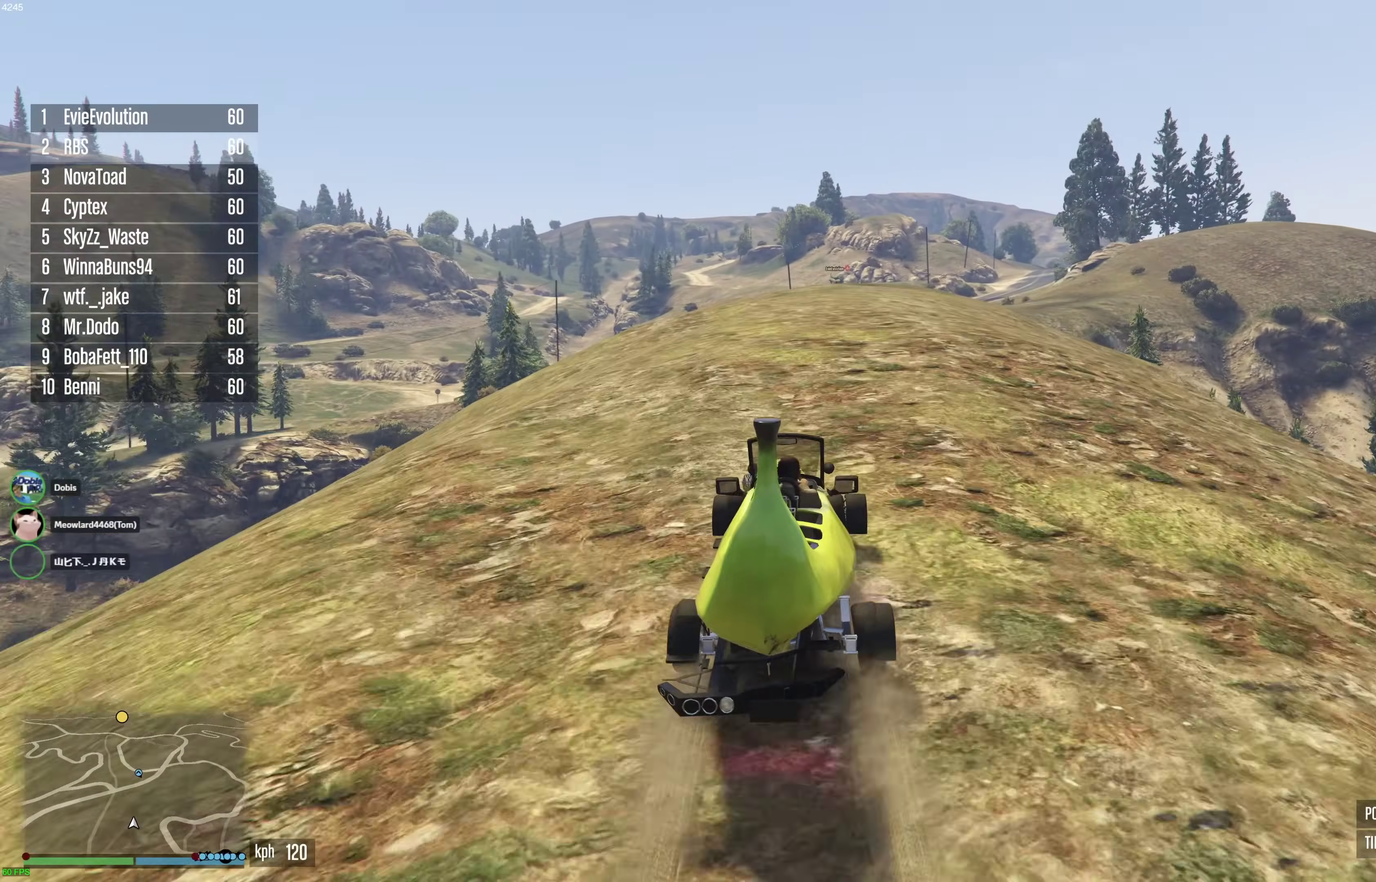
{"dt_ms": 900, "buttons": ["R2"], "left_stick": "center", "right_stick": "center", "events": [[133, "left_stick", "right"], [217, "left_stick", "center"]]}
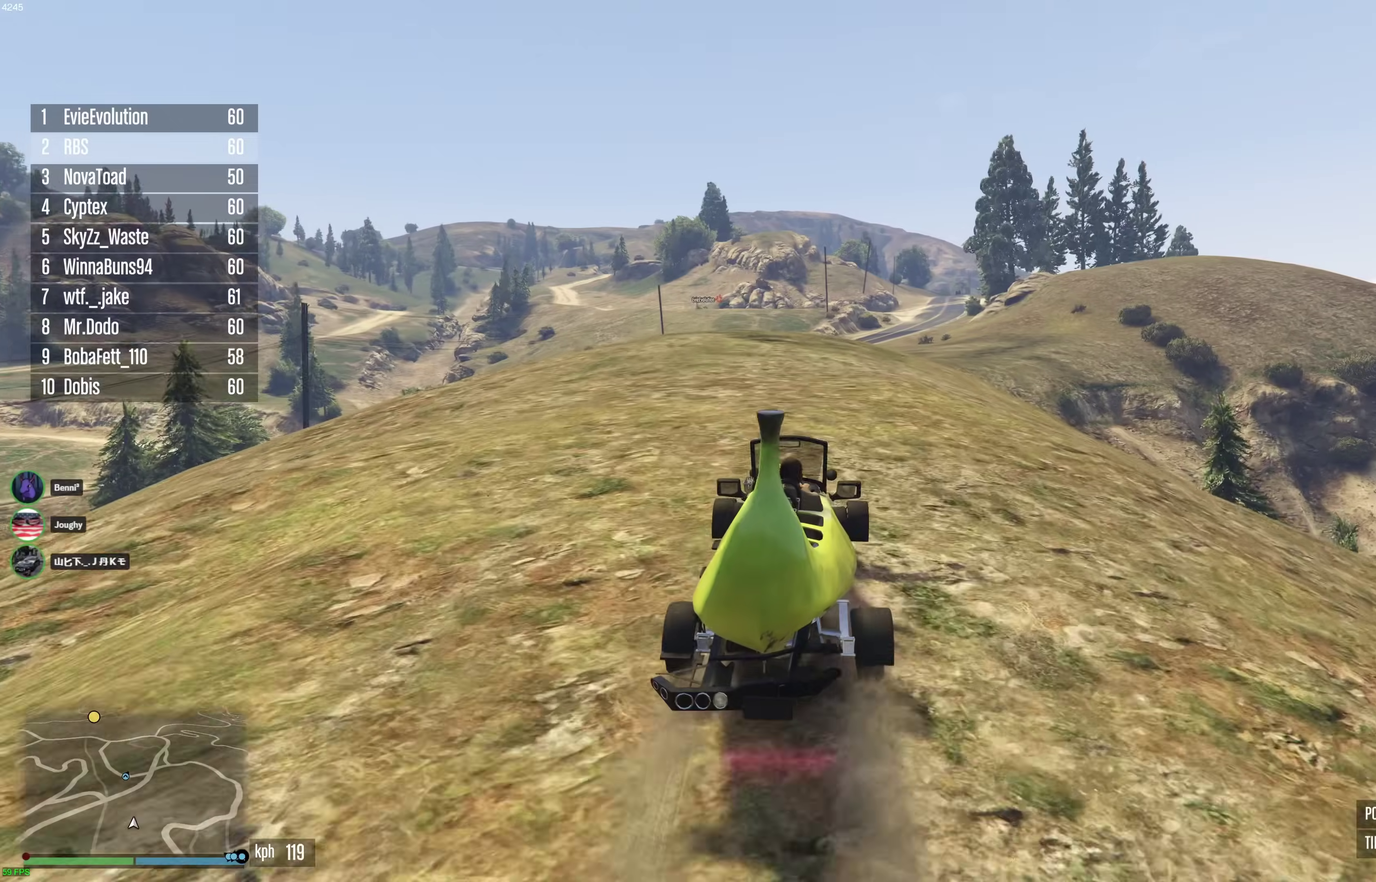
{"dt_ms": 300, "buttons": ["R2"], "left_stick": "center", "right_stick": "center", "events": [[233, "left_stick", "right"], [283, "left_stick", "center"]]}
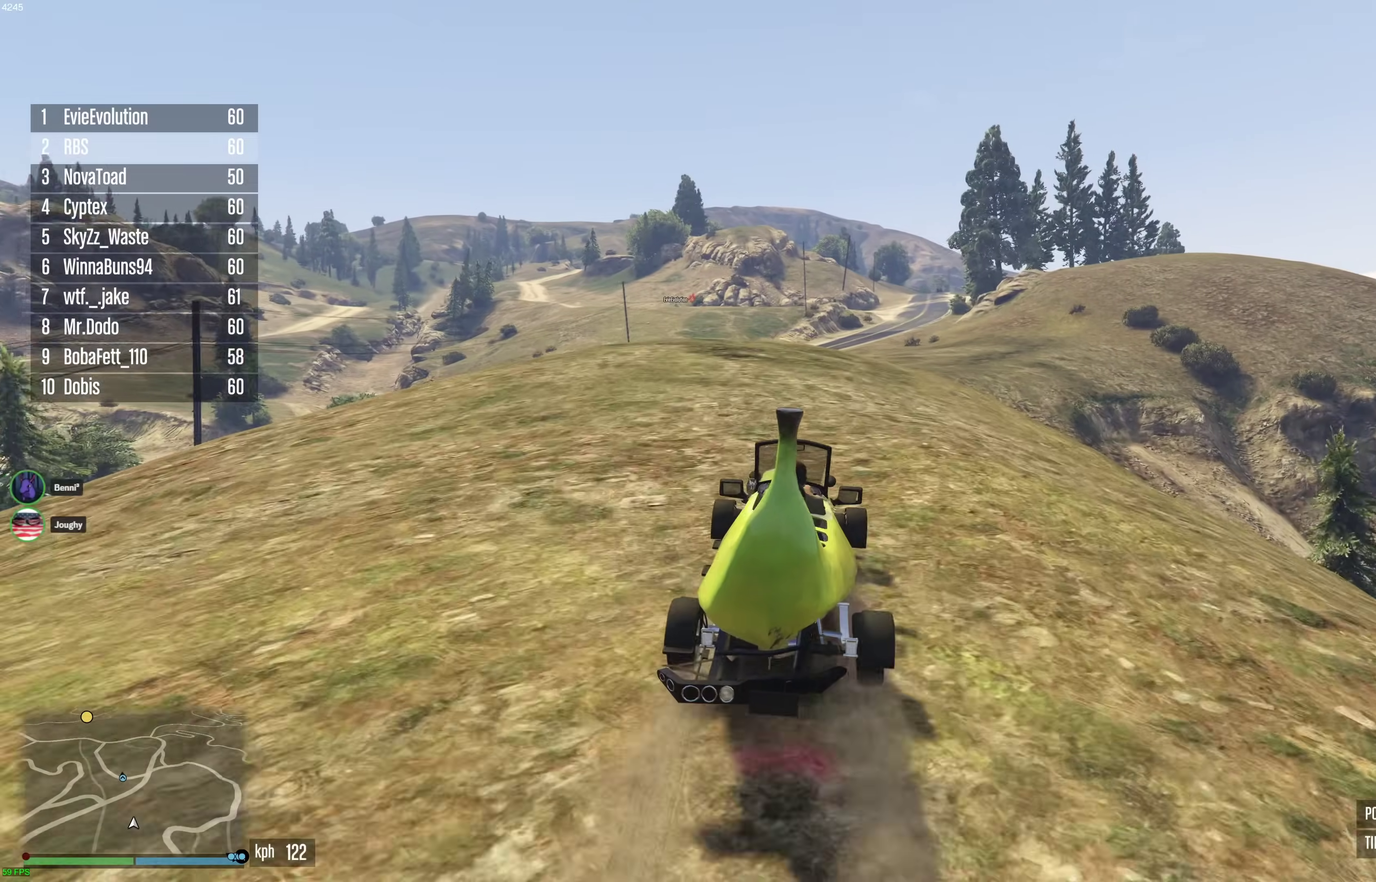
{"dt_ms": 600, "buttons": ["R2"], "left_stick": "center", "right_stick": "center", "events": []}
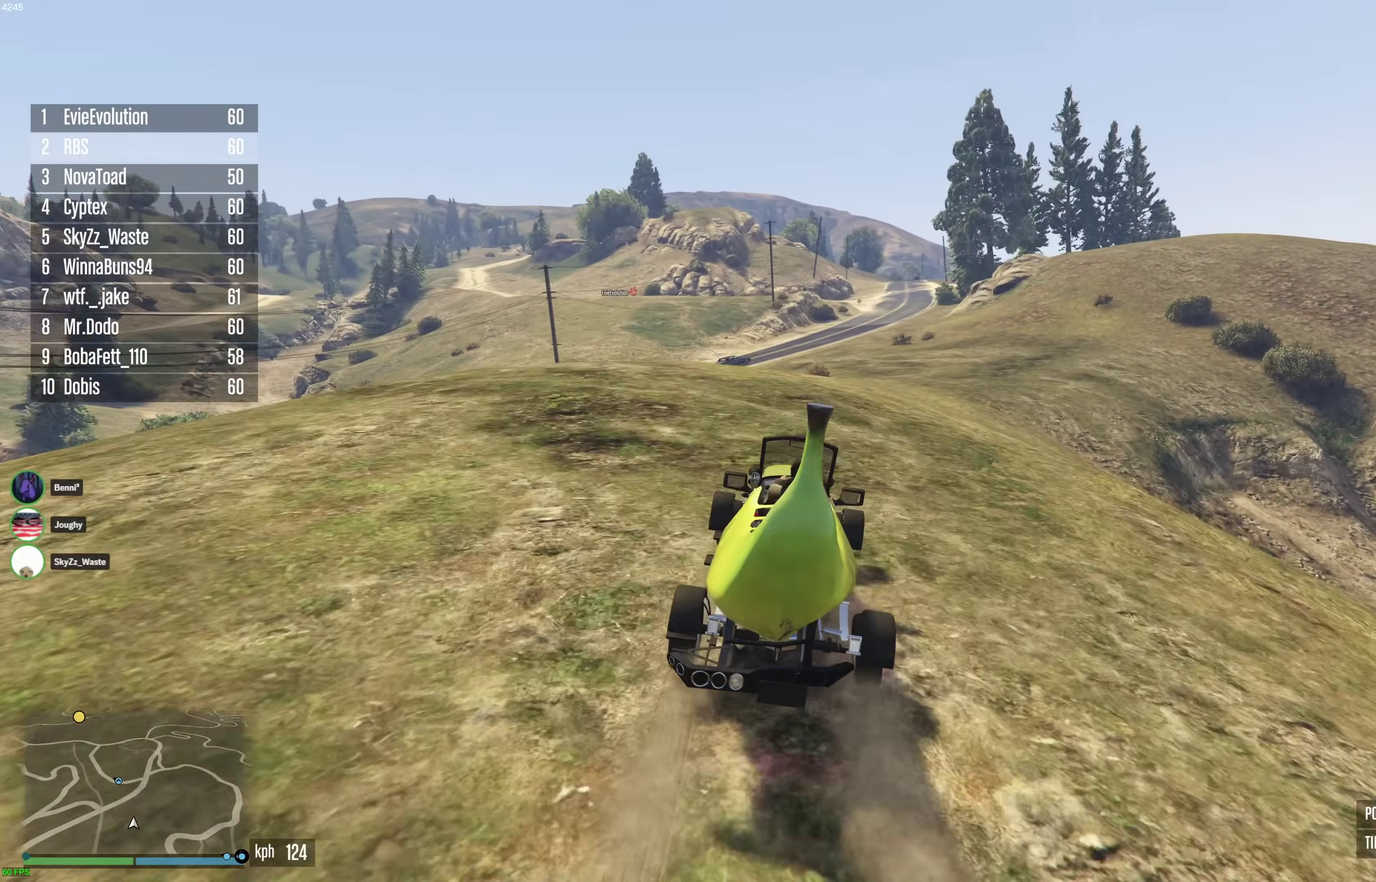
{"dt_ms": 400, "buttons": ["R2"], "left_stick": "left", "right_stick": "center", "events": [[150, "left_stick", "up-left"], [233, "left_stick", "center"], [367, "left_stick", "left"]]}
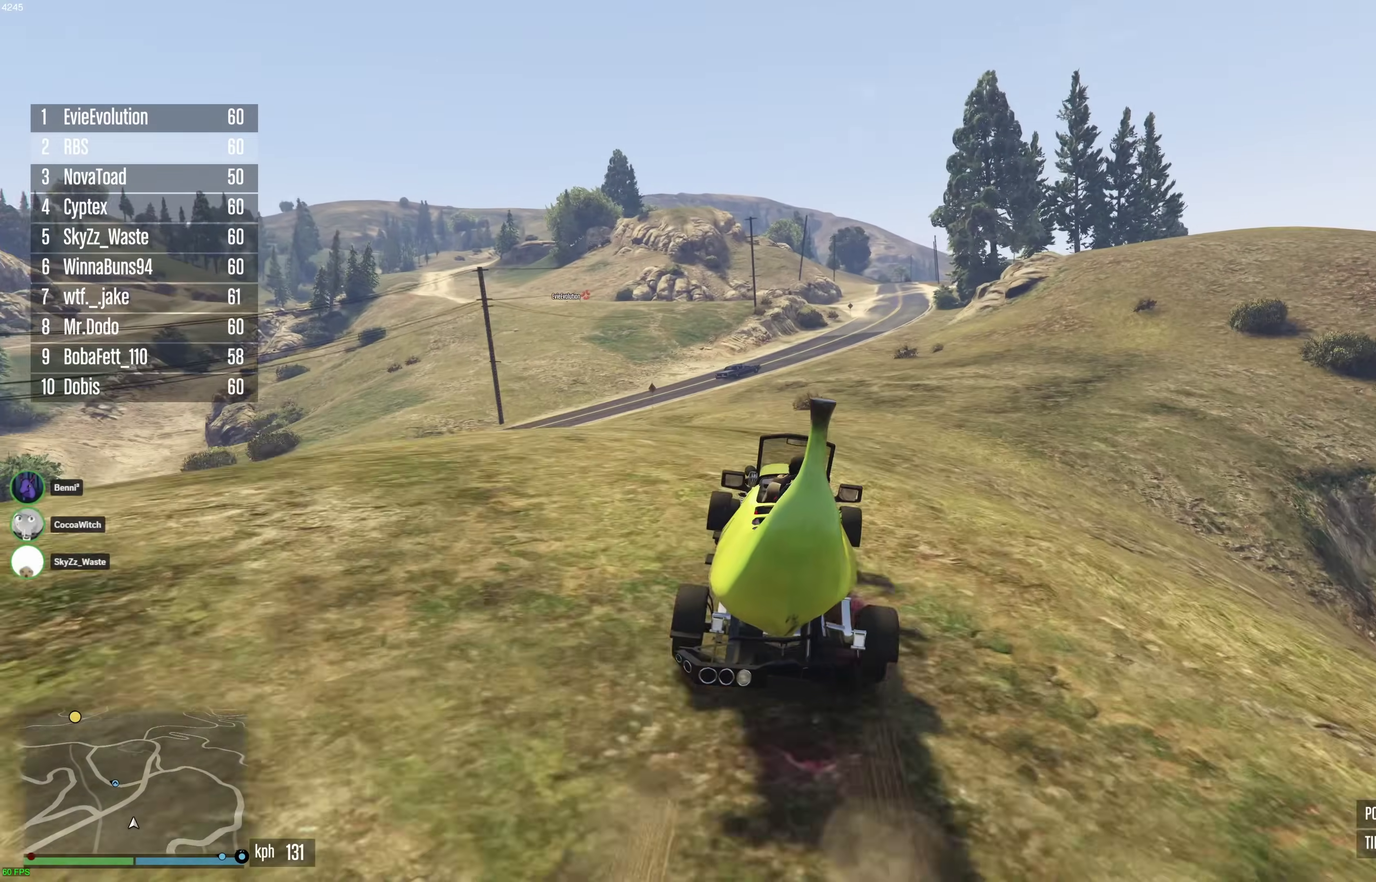
{"dt_ms": 500, "buttons": ["R2"], "left_stick": "left", "right_stick": "center", "events": [[67, "left_stick", "center"], [200, "left_stick", "left"], [250, "left_stick", "center"], [500, "left_stick", "left"]]}
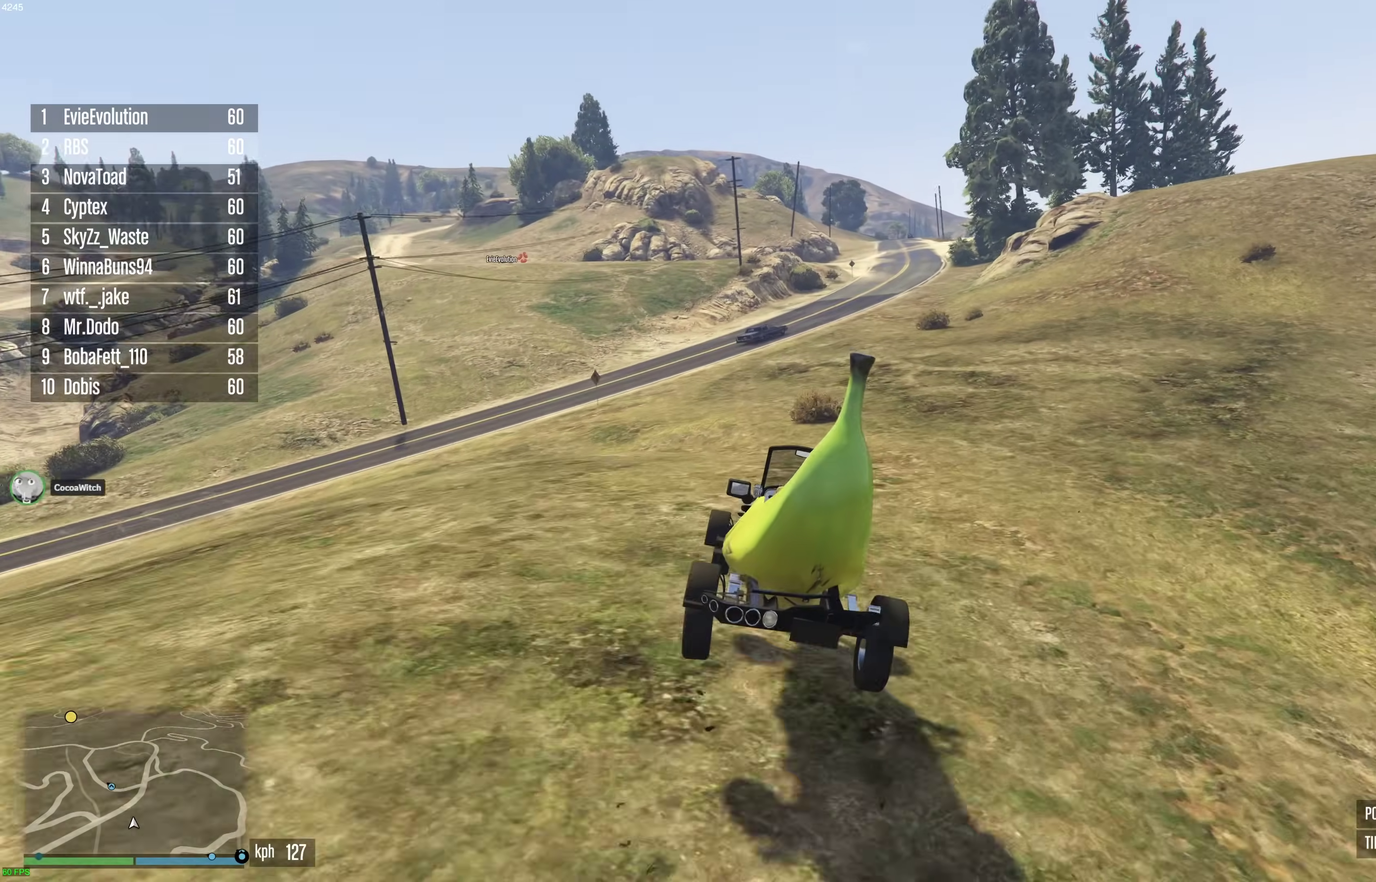
{"dt_ms": 500, "buttons": ["R2"], "left_stick": "center", "right_stick": "center", "events": [[67, "left_stick", "center"], [217, "left_stick", "left"], [300, "left_stick", "center"]]}
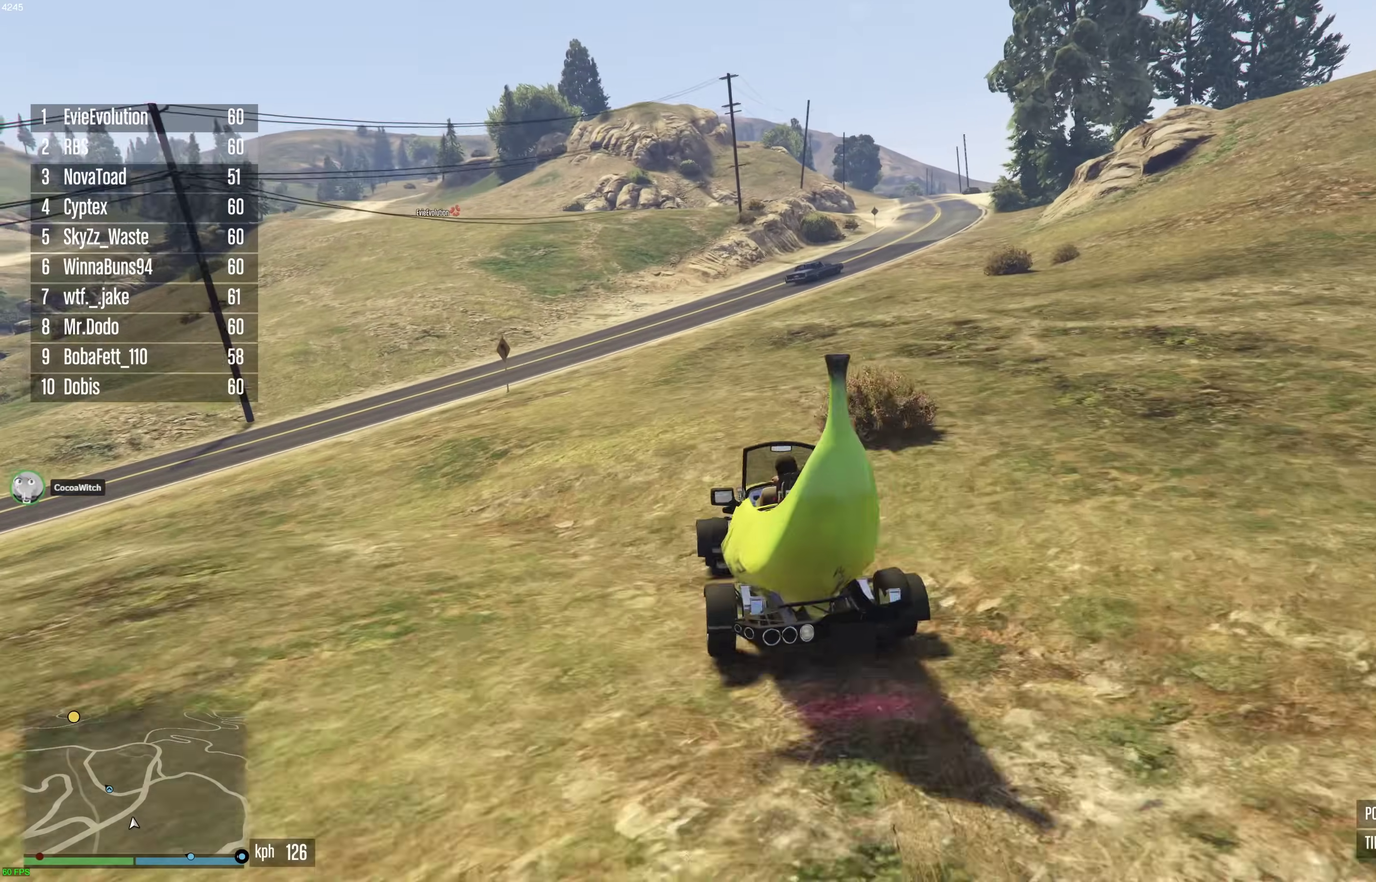
{"dt_ms": 400, "buttons": ["R2"], "left_stick": "center", "right_stick": "center", "events": [[183, "left_stick", "up-left"], [283, "left_stick", "center"]]}
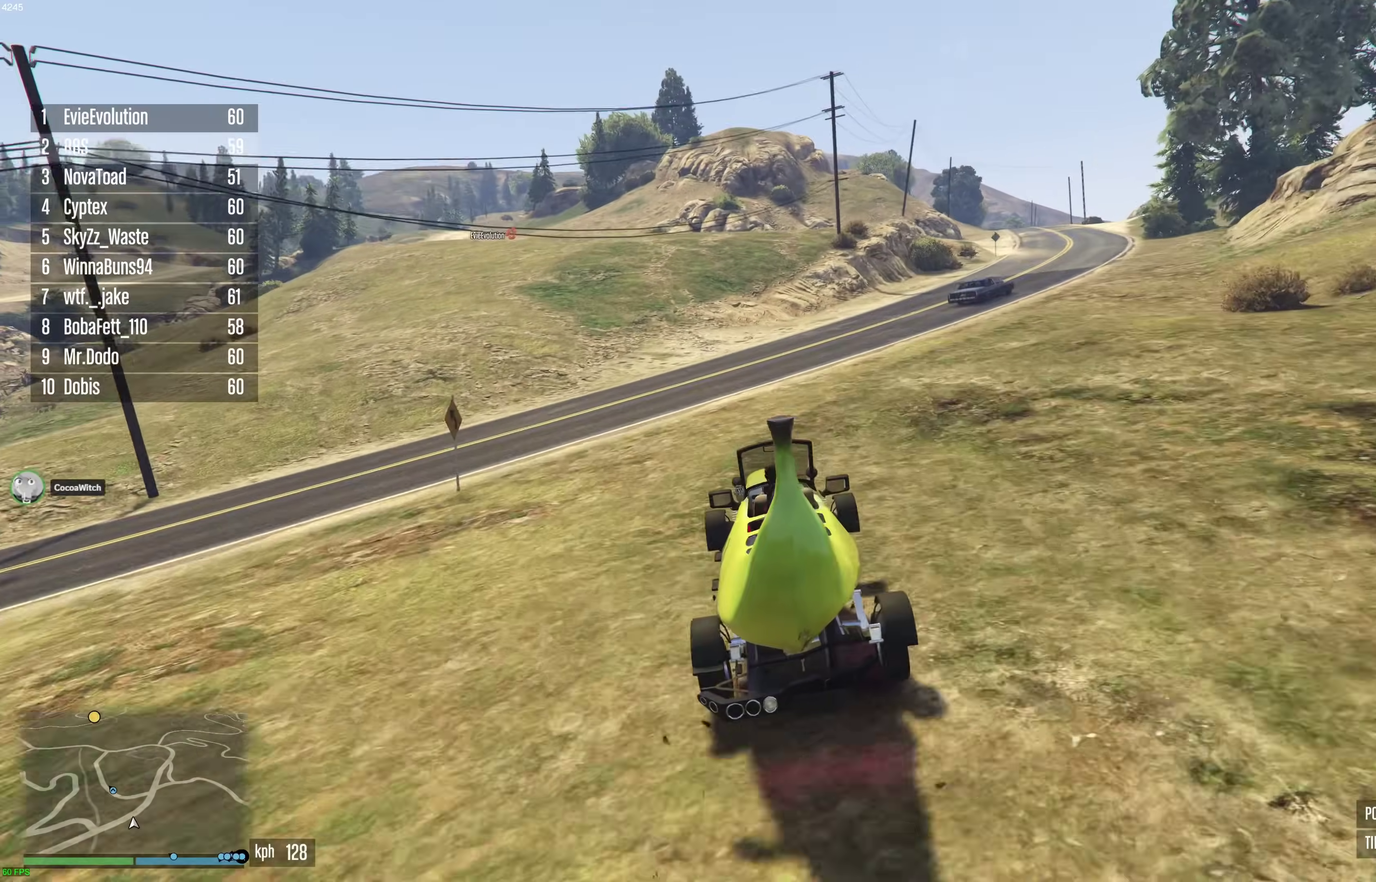
{"dt_ms": 600, "buttons": ["R2"], "left_stick": "center", "right_stick": "center", "events": [[67, "left_stick", "up-left"], [167, "left_stick", "center"], [267, "left_stick", "up-left"], [317, "left_stick", "center"]]}
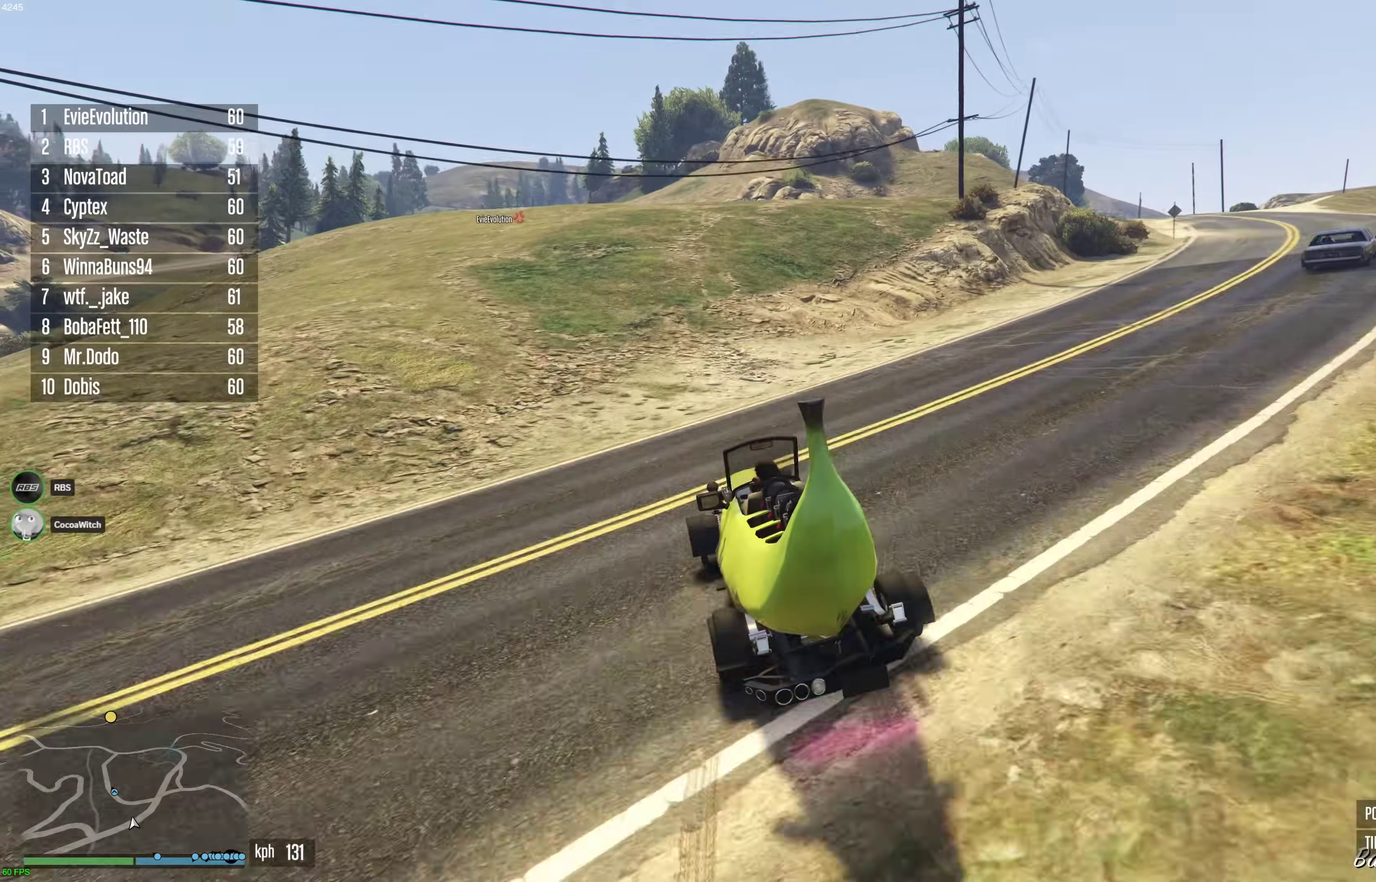
{"dt_ms": 300, "buttons": ["R2"], "left_stick": "left", "right_stick": "center"}
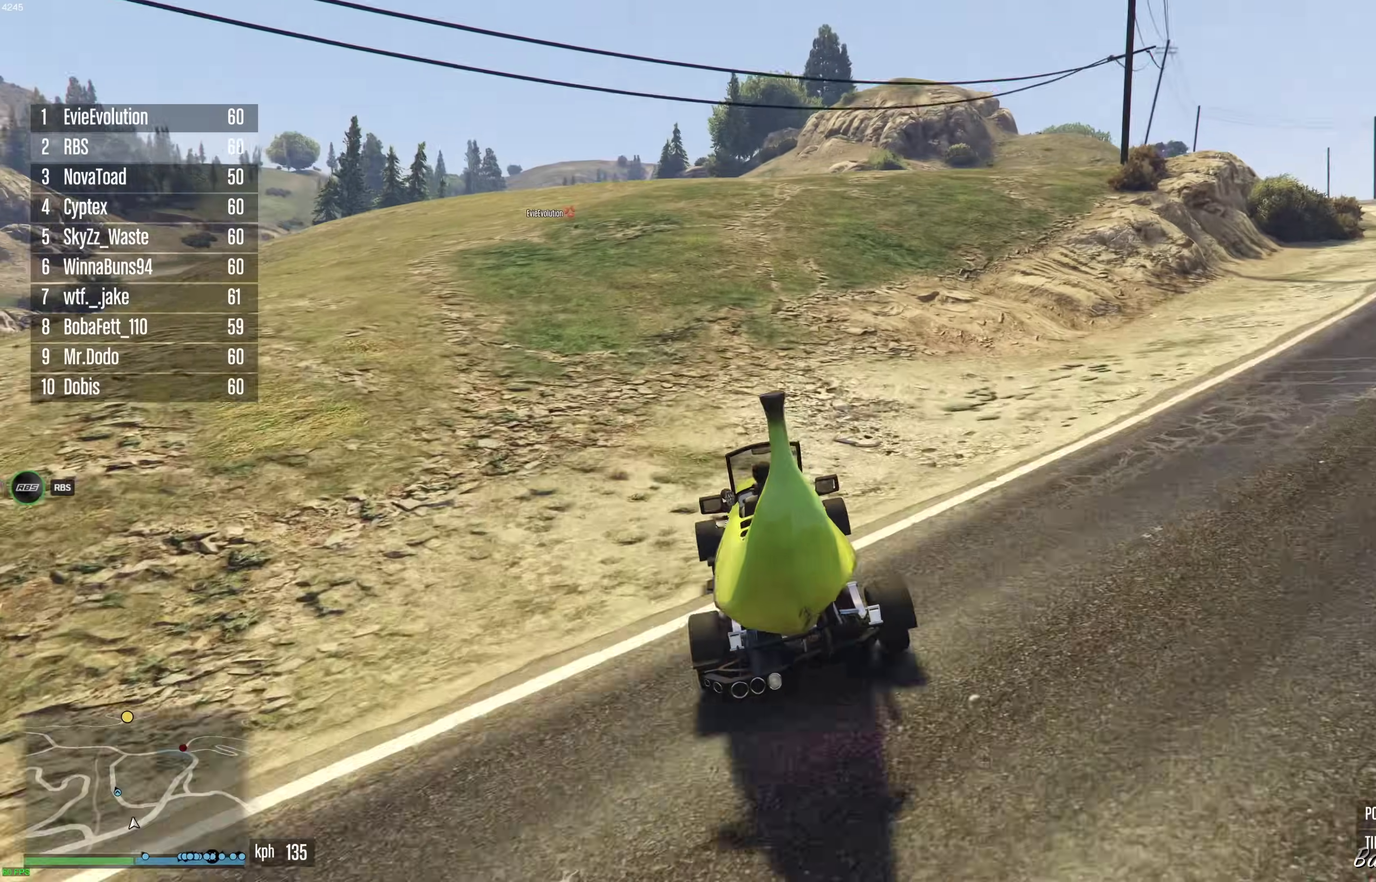
{"dt_ms": 700, "buttons": ["R2"], "left_stick": "center", "right_stick": "center"}
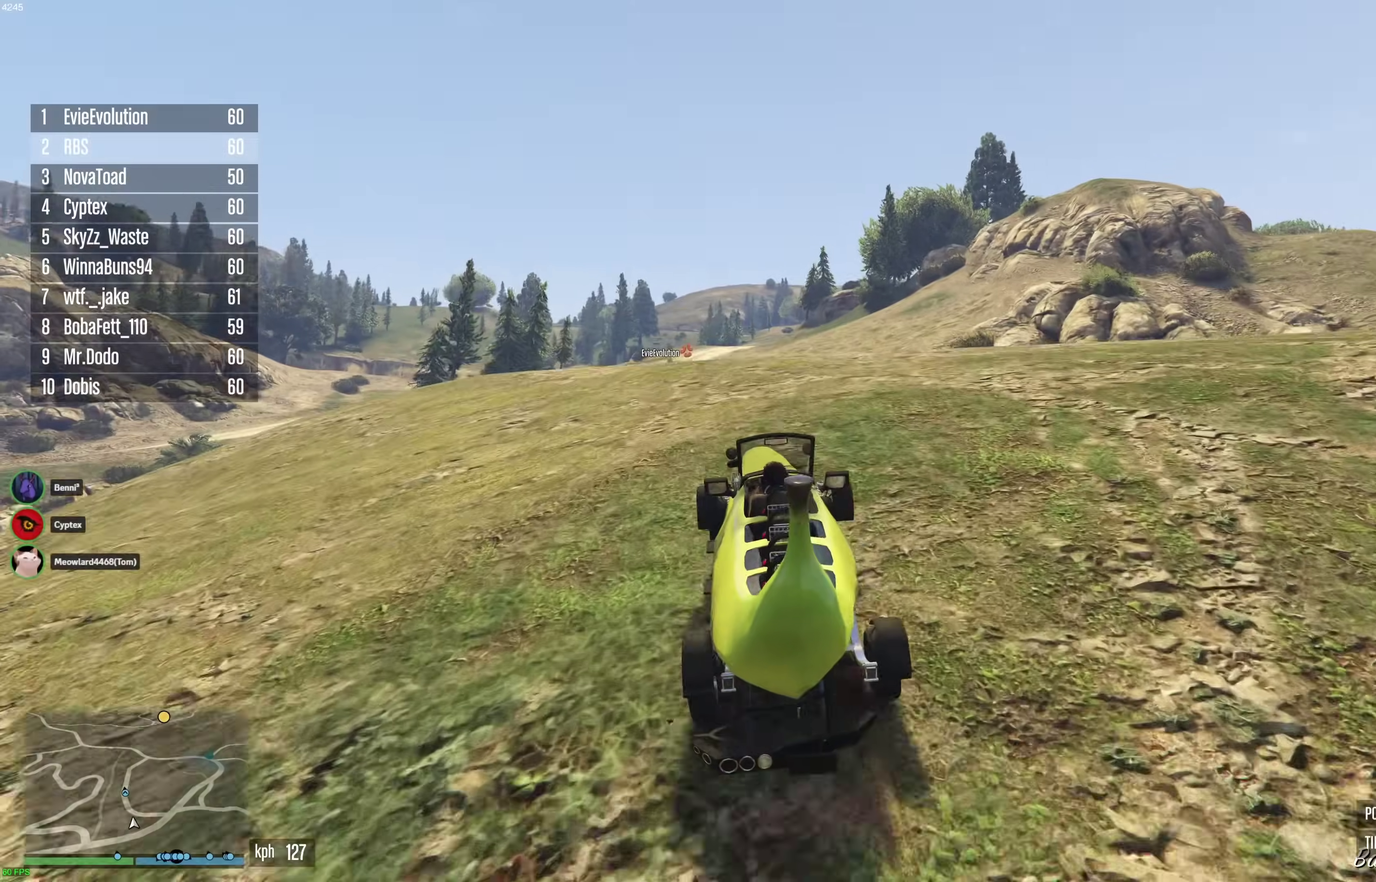
{"dt_ms": 300, "buttons": ["R2"], "left_stick": "down-right", "right_stick": "center", "events": [[300, "left_stick", "down-right"]]}
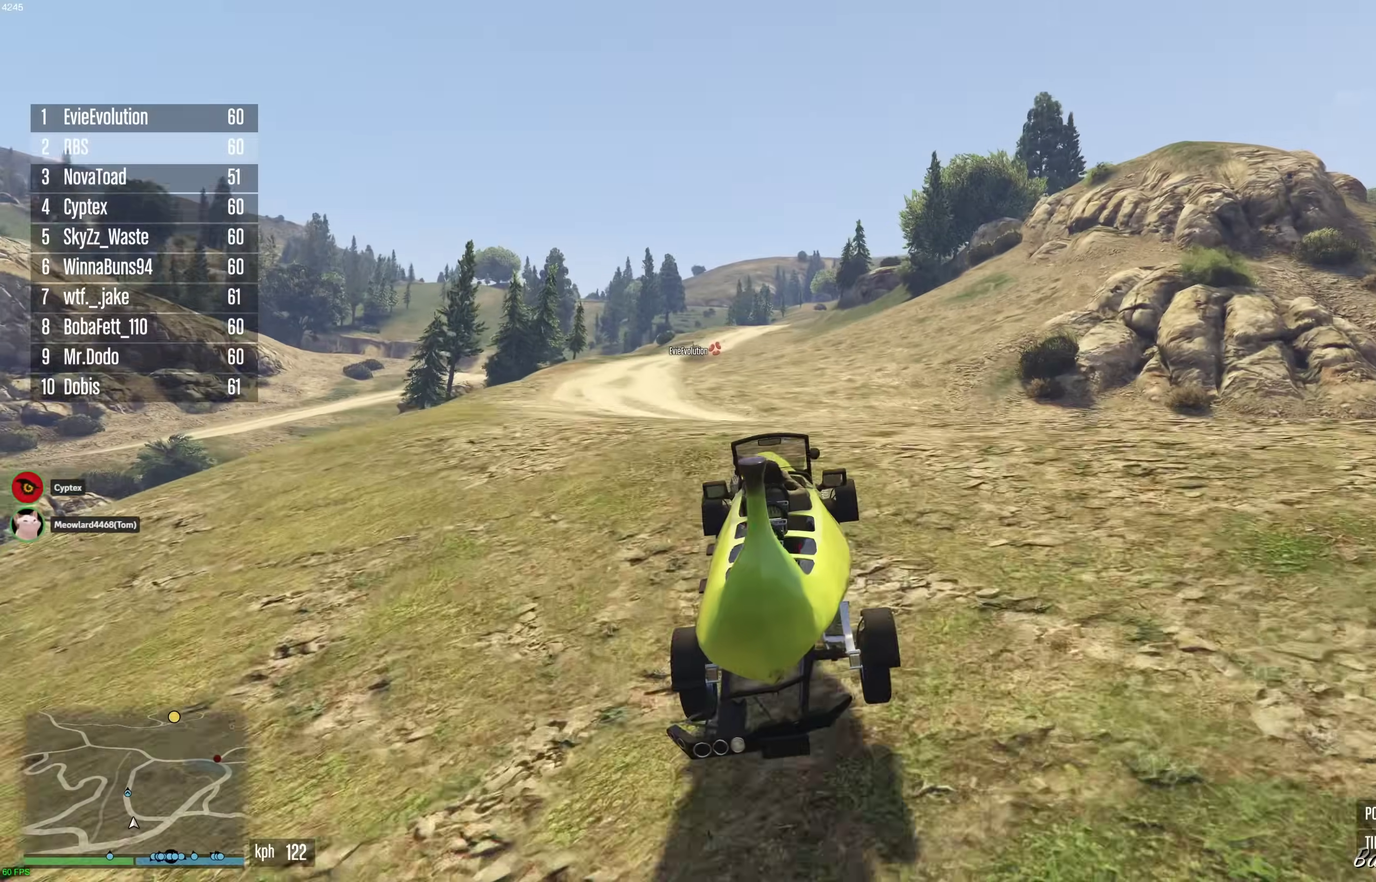
{"dt_ms": 900, "buttons": ["R2"], "left_stick": "center", "right_stick": "center", "events": [[317, "left_stick", "center"], [467, "left_stick", "up-left"], [567, "left_stick", "center"], [633, "left_stick", "up-left"], [750, "left_stick", "center"]]}